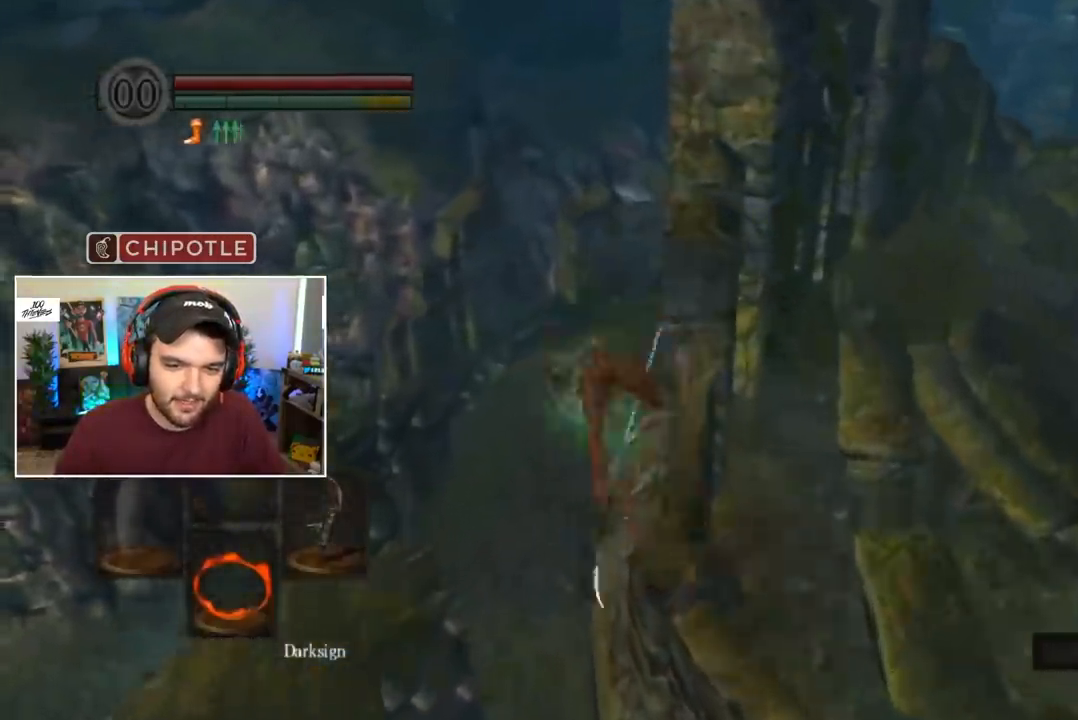
Gameplay with a controller (Xbox layout); each line is a JSON object with the inputs held at the frame after it (dt_ms = milliseconds from this image to that frame). "events" lists button and stick changes between this image and that frame as [ms after this image, input, new state], when the widget could be followed in between.
{"dt_ms": 500, "buttons": [], "left_stick": "center", "right_stick": "center", "events": [[300, "right_stick", "down"], [367, "right_stick", "center"]]}
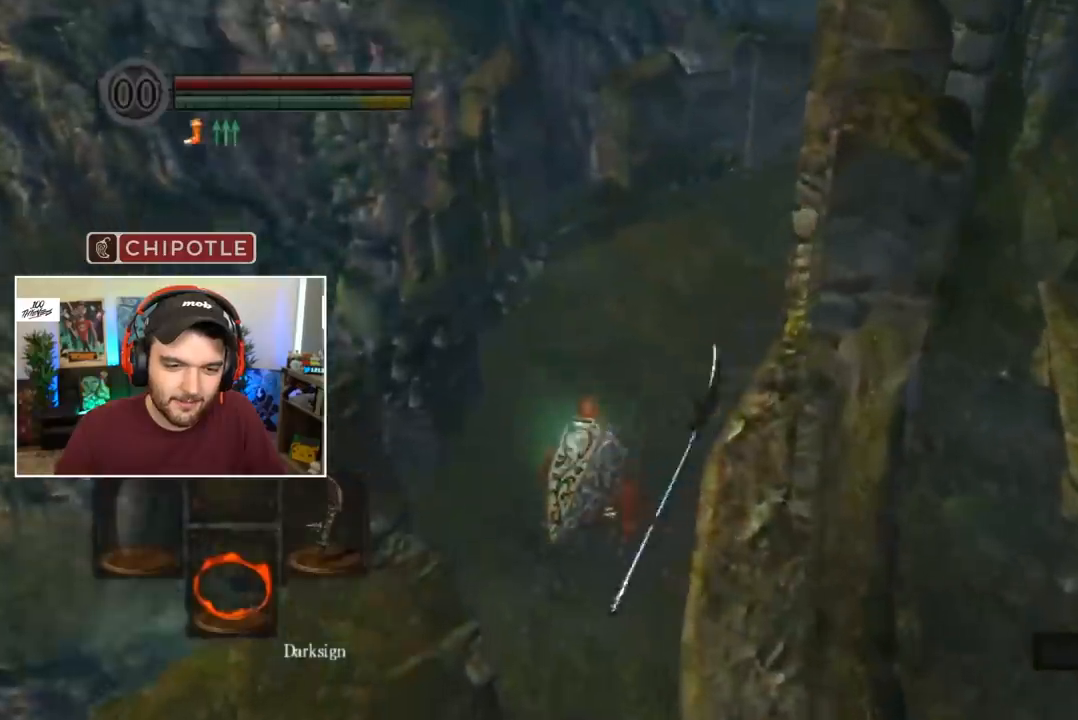
{"dt_ms": 500, "buttons": ["B"], "left_stick": "center", "right_stick": "center", "events": [[200, "B", "down"], [267, "B", "up"], [333, "B", "down"], [433, "B", "up"], [467, "B", "down"]]}
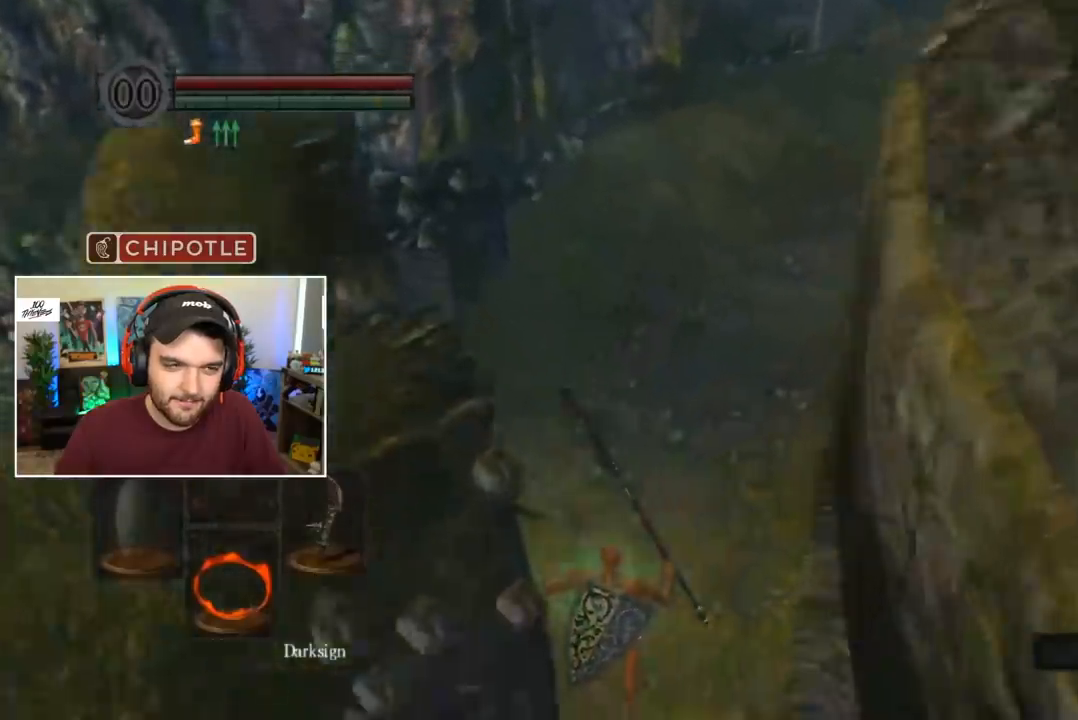
{"dt_ms": 500, "buttons": ["B", "L1"], "left_stick": "center", "right_stick": "center", "events": [[33, "B", "up"], [100, "B", "down"], [167, "B", "up"], [267, "B", "down"], [267, "right_stick", "up"], [367, "right_stick", "center"], [400, "L1", "down"]]}
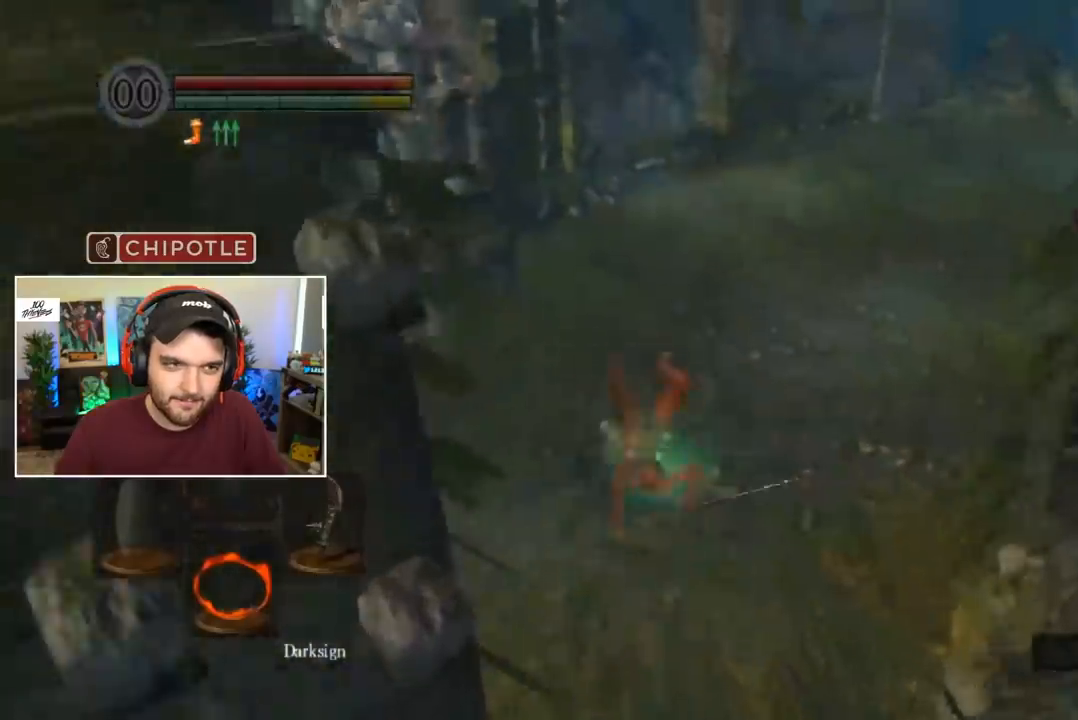
{"dt_ms": 500, "buttons": ["B", "L1"], "left_stick": "center", "right_stick": "center", "events": [[300, "right_stick", "down"], [367, "right_stick", "center"]]}
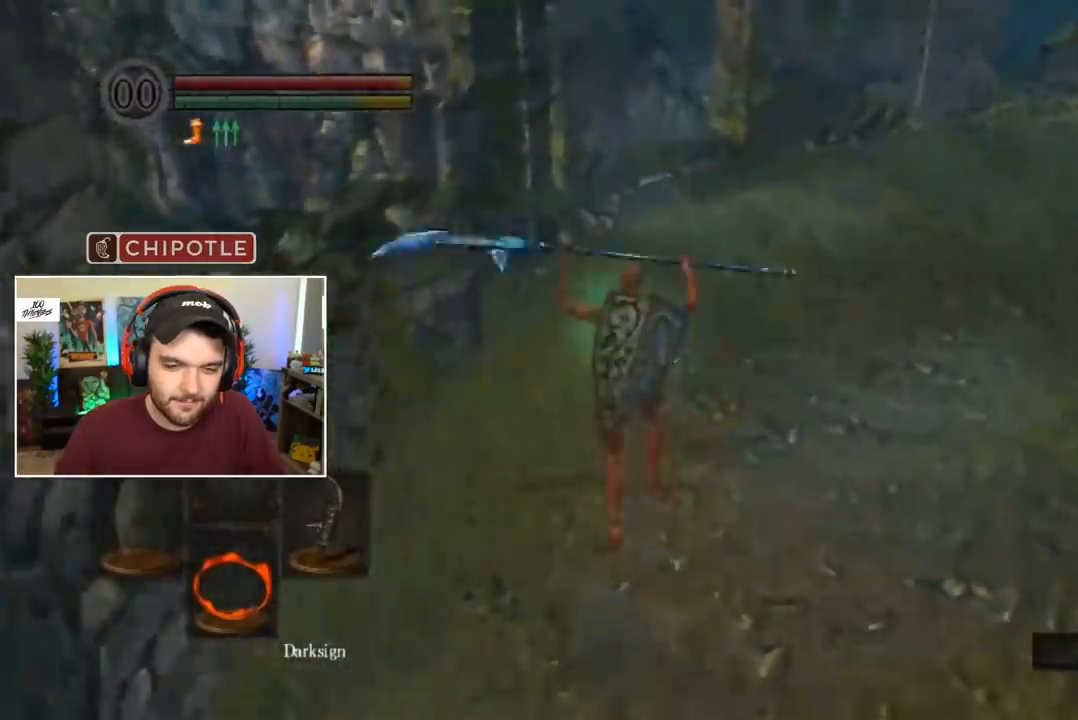
{"dt_ms": 500, "buttons": ["B"], "left_stick": "center", "right_stick": "center", "events": [[167, "L1", "up"]]}
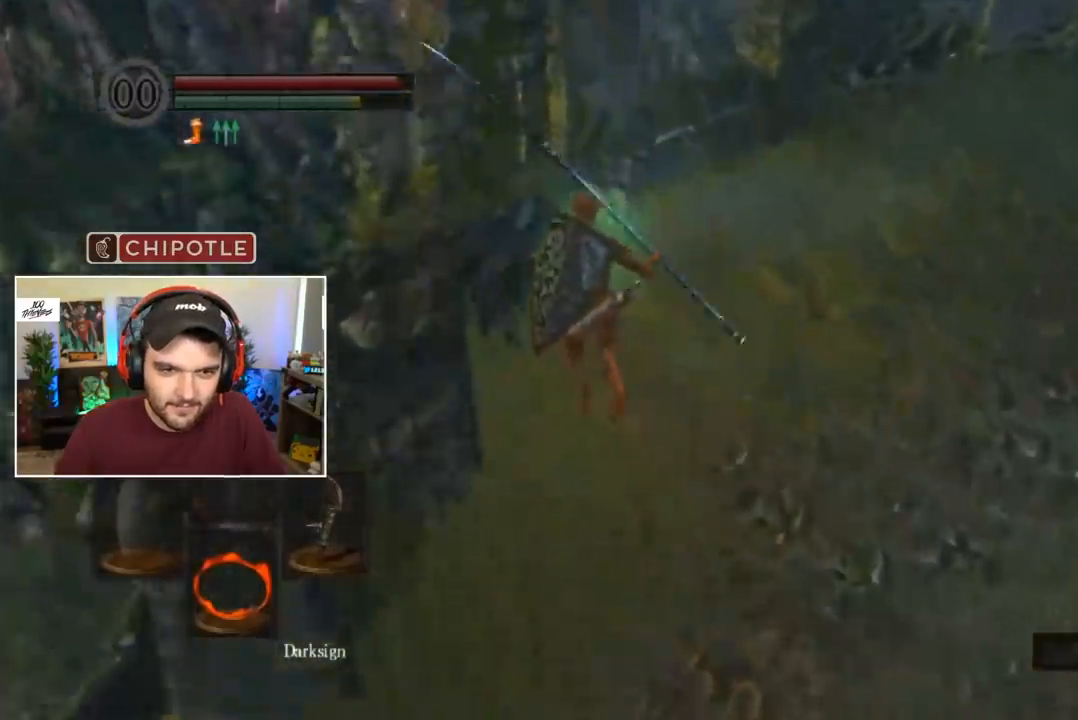
{"dt_ms": 500, "buttons": [], "left_stick": "center", "right_stick": "down-right", "events": [[200, "right_stick", "down-right"], [433, "B", "up"]]}
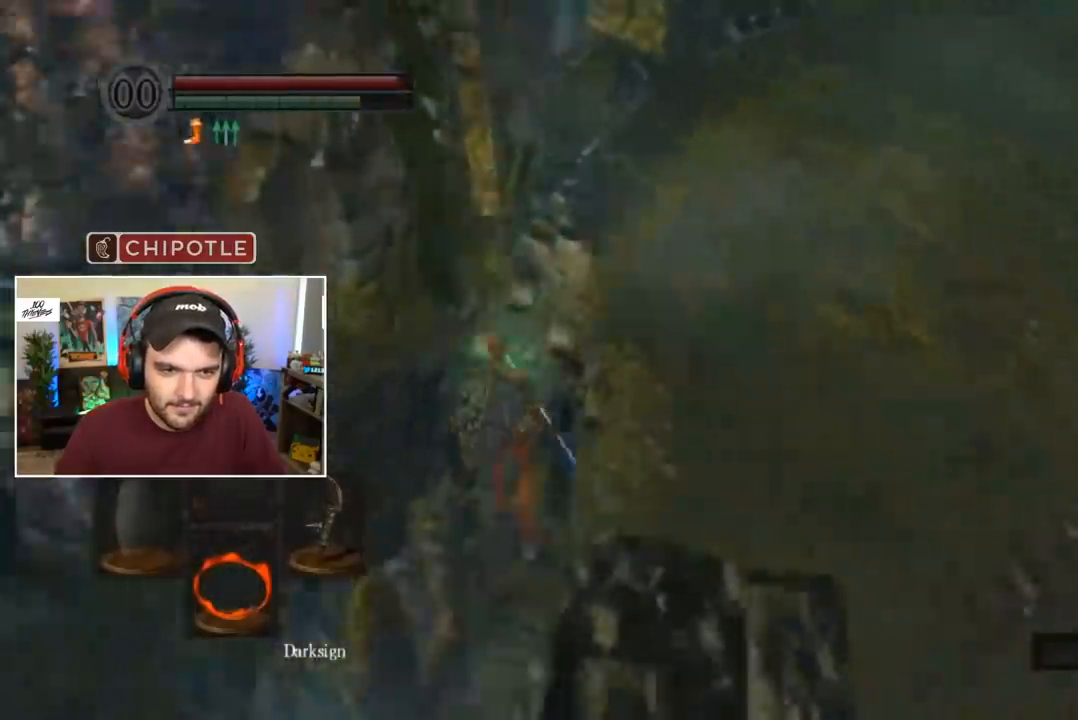
{"dt_ms": 500, "buttons": [], "left_stick": "center", "right_stick": "center", "events": [[67, "right_stick", "center"], [333, "B", "down"], [367, "B", "up"], [467, "B", "down"], [500, "B", "up"]]}
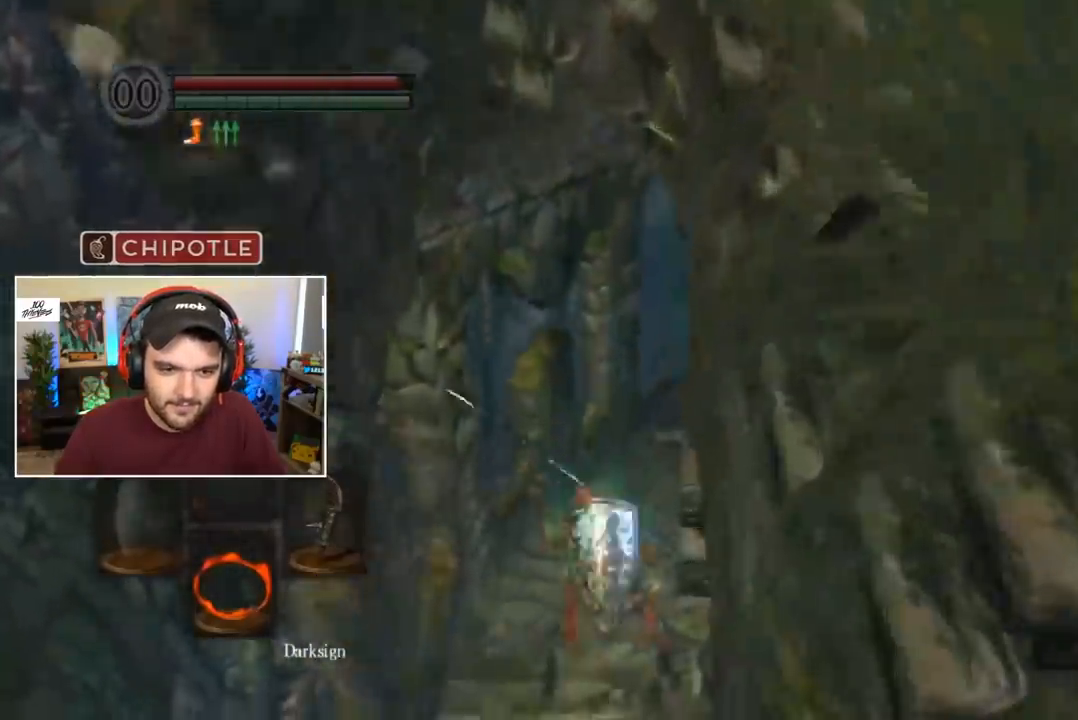
{"dt_ms": 500, "buttons": ["B", "DPAD_RIGHT"], "left_stick": "center", "right_stick": "center", "events": [[67, "B", "down"], [133, "B", "up"], [233, "right_stick", "right"], [333, "B", "down"], [367, "right_stick", "center"], [500, "DPAD_RIGHT", "down"]]}
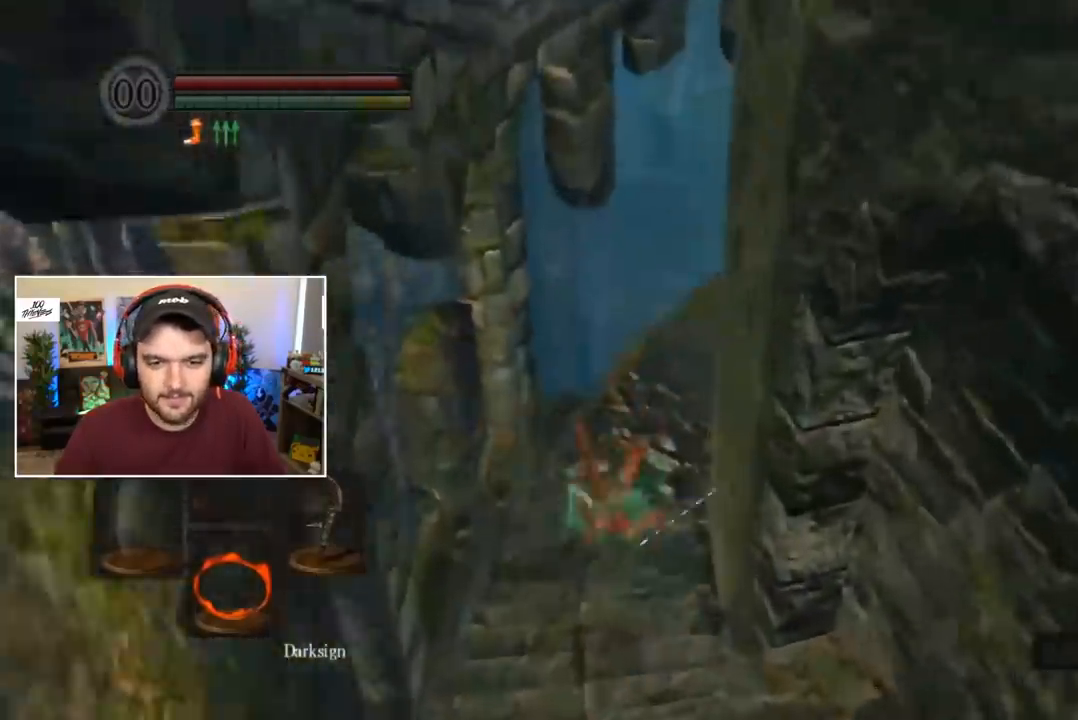
{"dt_ms": 500, "buttons": ["B"], "left_stick": "center", "right_stick": "center", "events": [[100, "DPAD_RIGHT", "up"], [133, "right_stick", "right"], [233, "right_stick", "center"]]}
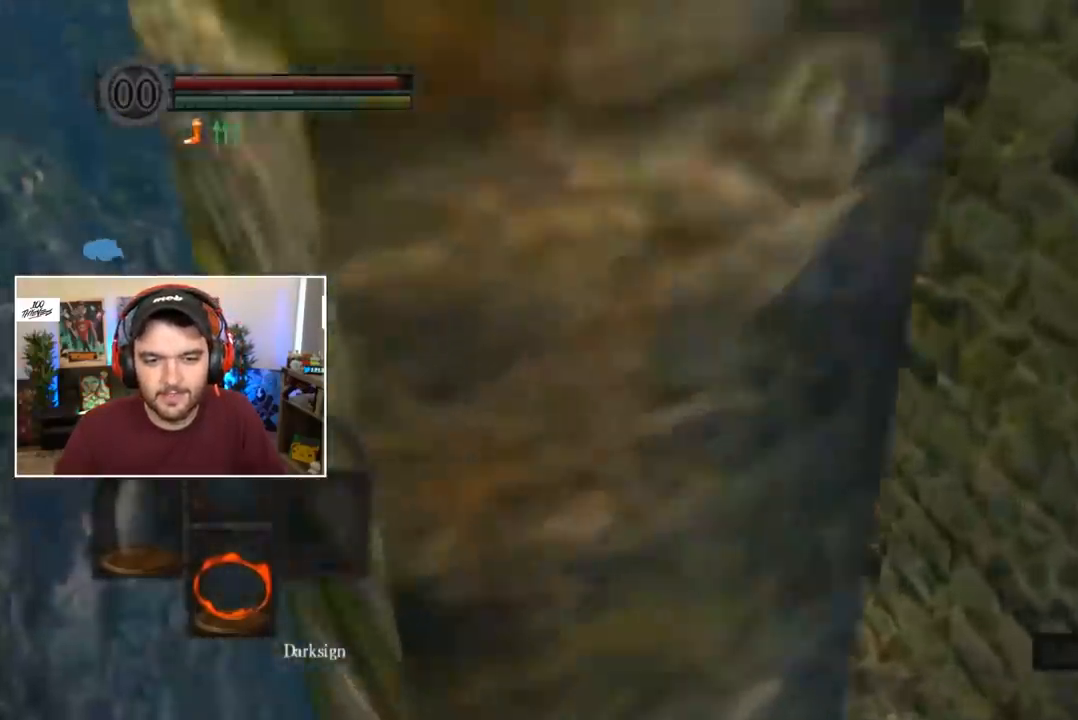
{"dt_ms": 500, "buttons": ["B"], "left_stick": "center", "right_stick": "center", "events": [[100, "DPAD_LEFT", "down"], [167, "DPAD_LEFT", "up"]]}
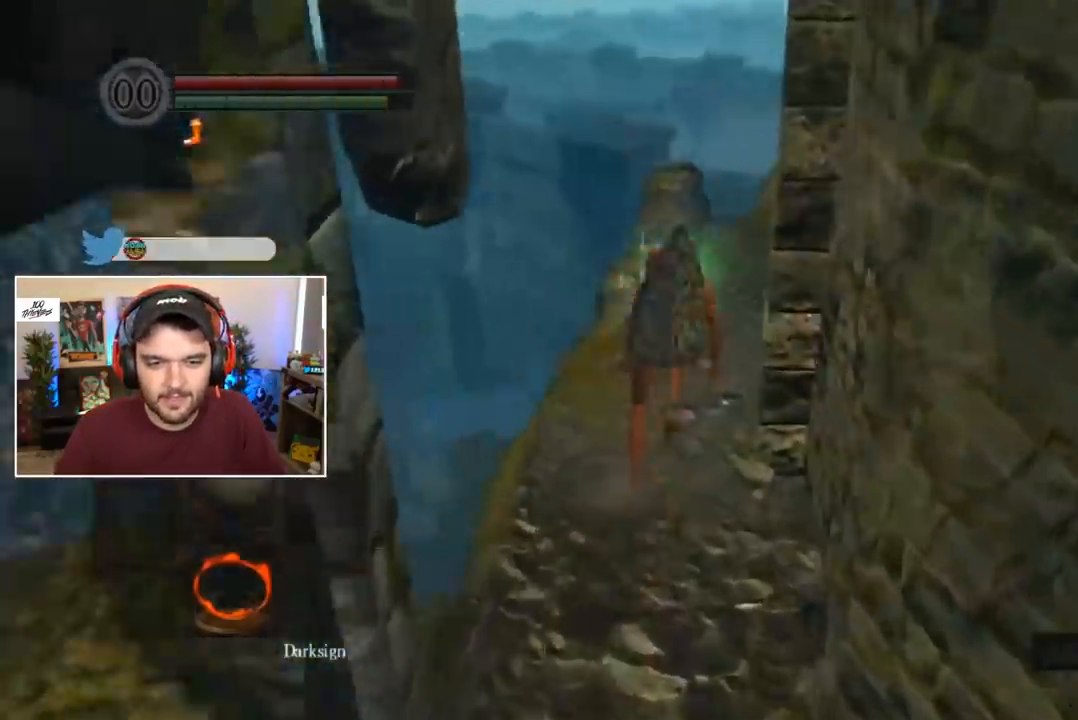
{"dt_ms": 1000, "buttons": ["B"], "left_stick": "center", "right_stick": "down-right"}
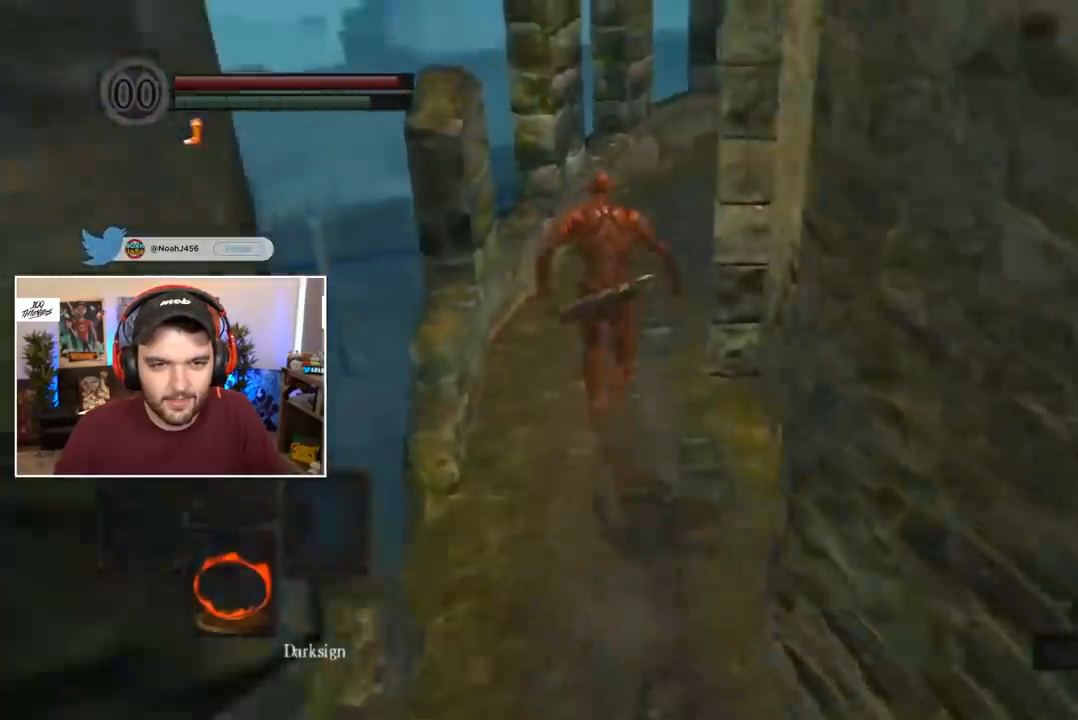
{"dt_ms": 500, "buttons": ["B"], "left_stick": "center", "right_stick": "down-right", "events": []}
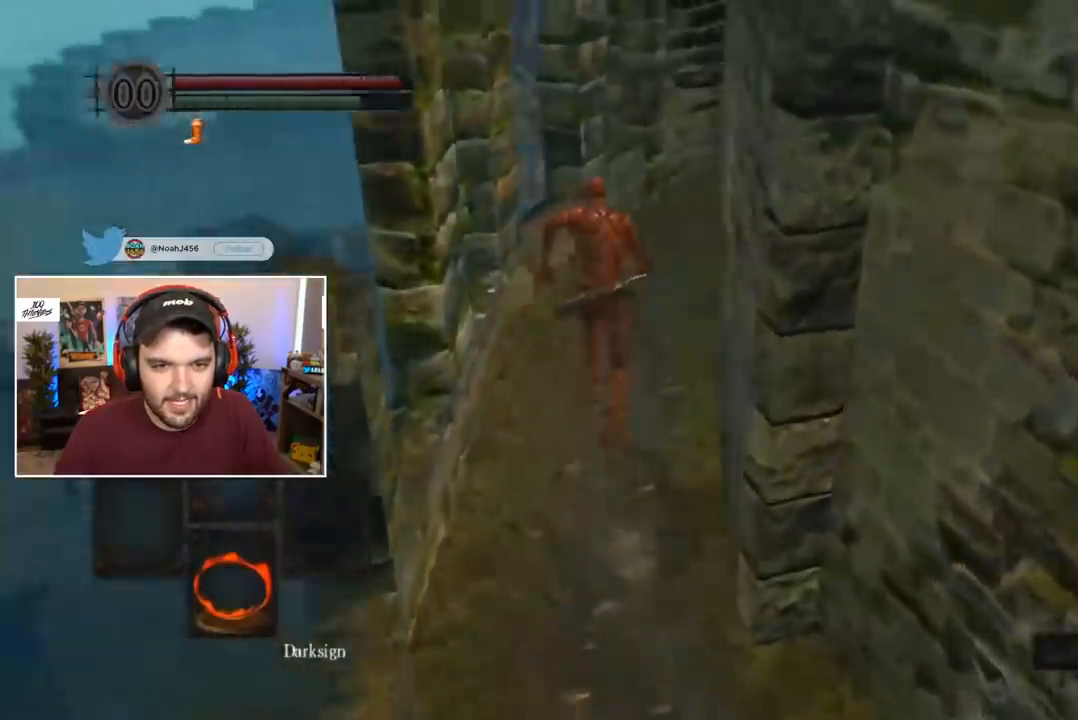
{"dt_ms": 500, "buttons": ["B"], "left_stick": "center", "right_stick": "down-right", "events": []}
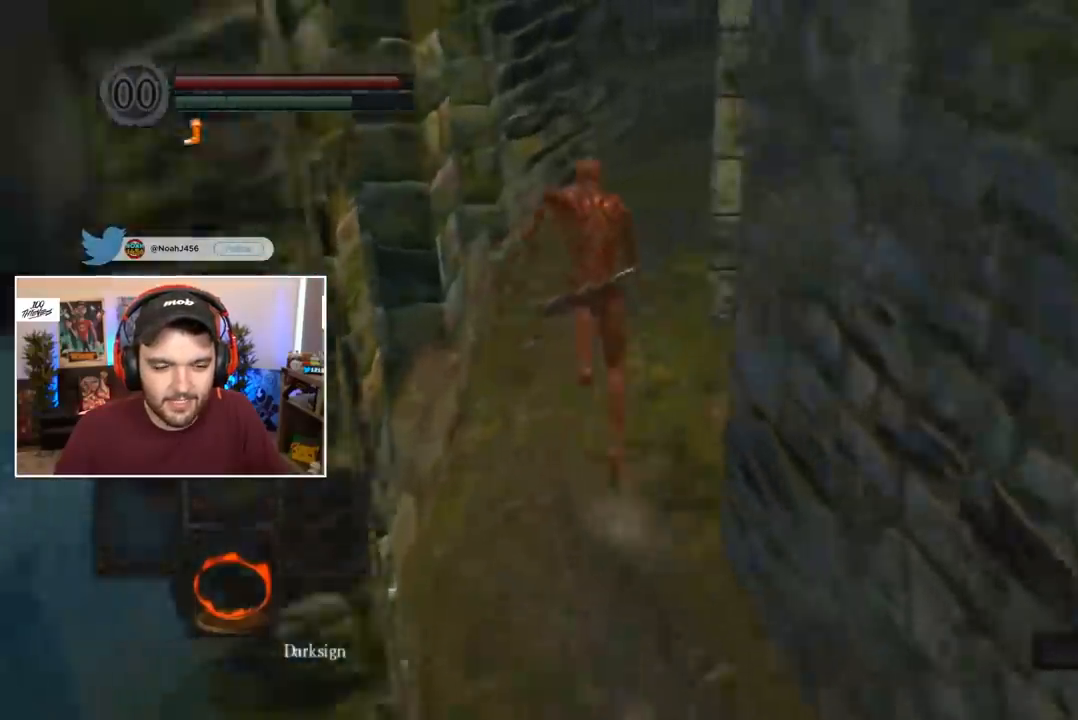
{"dt_ms": 500, "buttons": ["B"], "left_stick": "center", "right_stick": "down-right", "events": []}
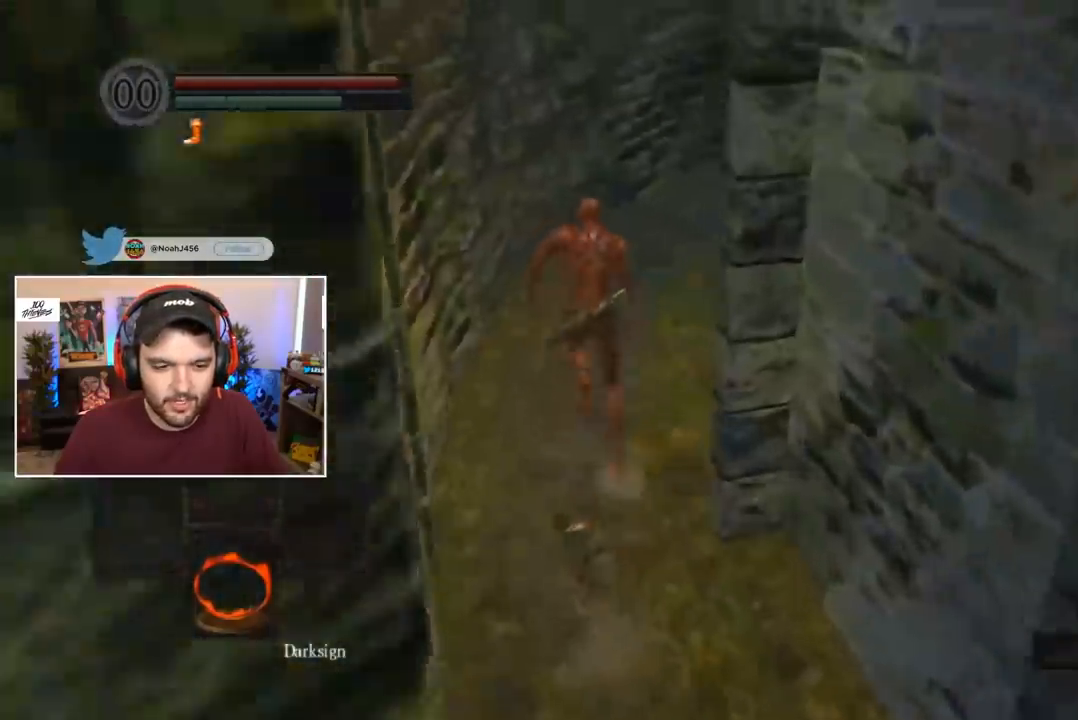
{"dt_ms": 500, "buttons": ["B"], "left_stick": "center", "right_stick": "down-right", "events": []}
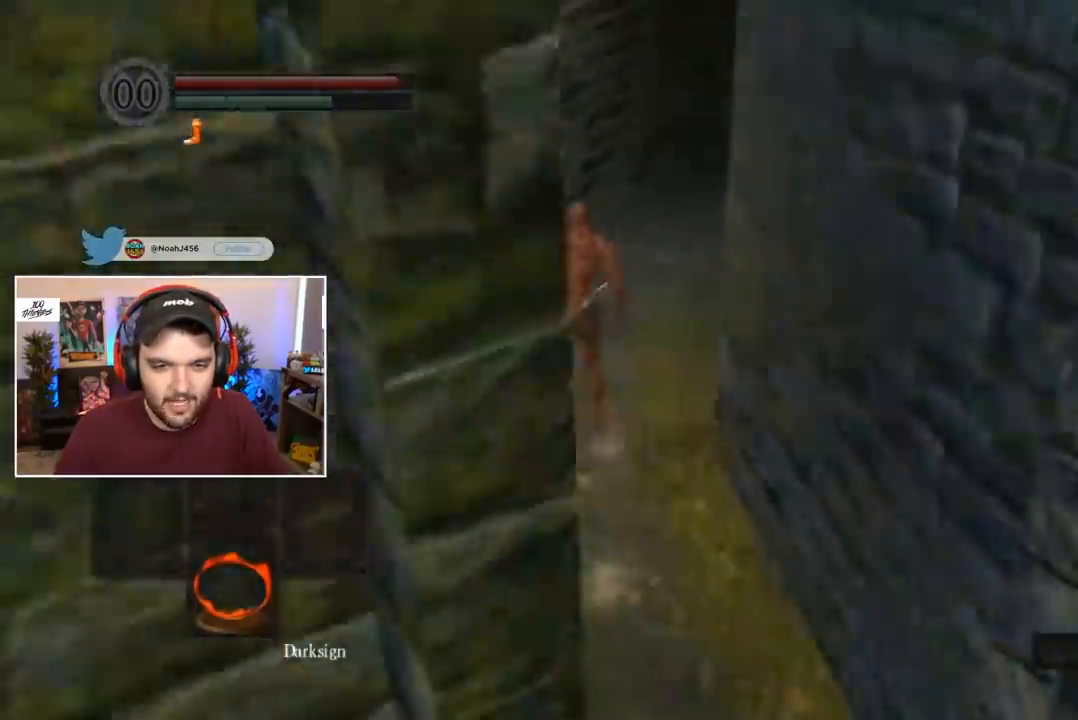
{"dt_ms": 500, "buttons": ["B"], "left_stick": "center", "right_stick": "down-right", "events": []}
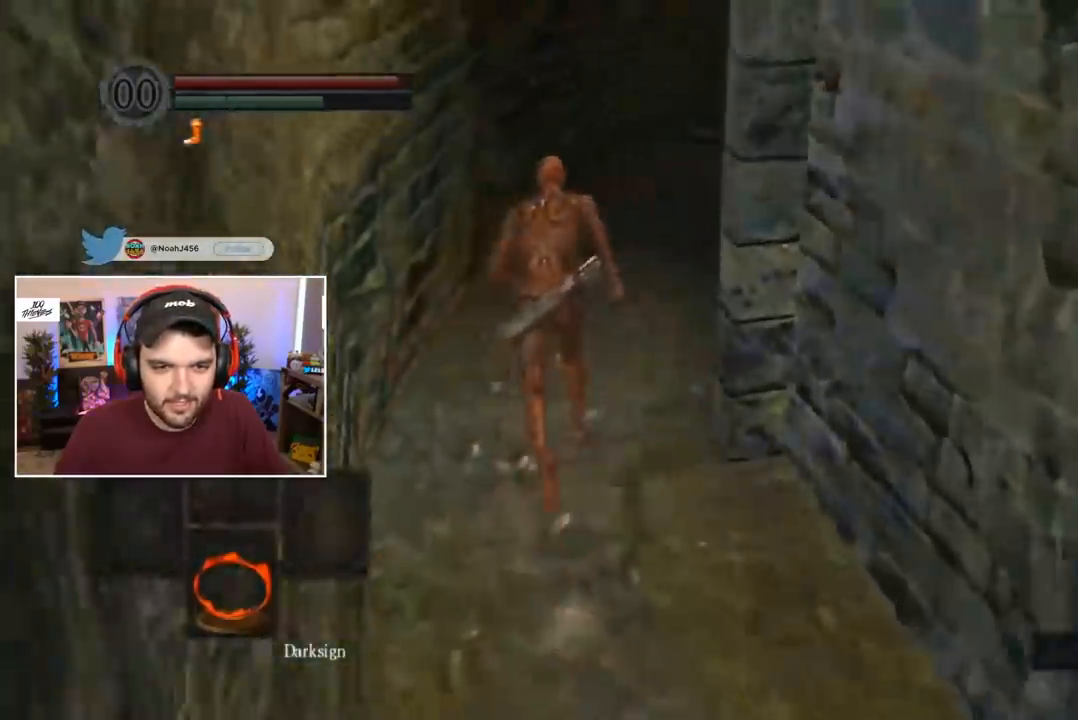
{"dt_ms": 500, "buttons": ["B"], "left_stick": "center", "right_stick": "down-right", "events": []}
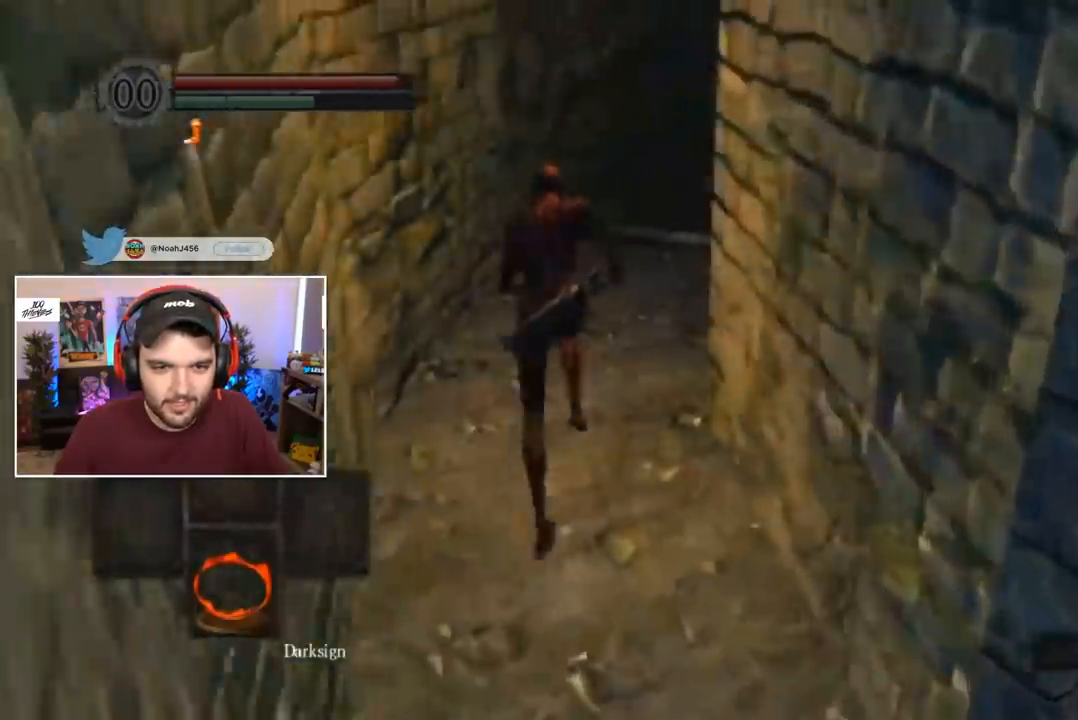
{"dt_ms": 500, "buttons": [], "left_stick": "center", "right_stick": "center", "events": [[233, "right_stick", "center"], [300, "B", "up"], [400, "START", "down"], [500, "START", "up"]]}
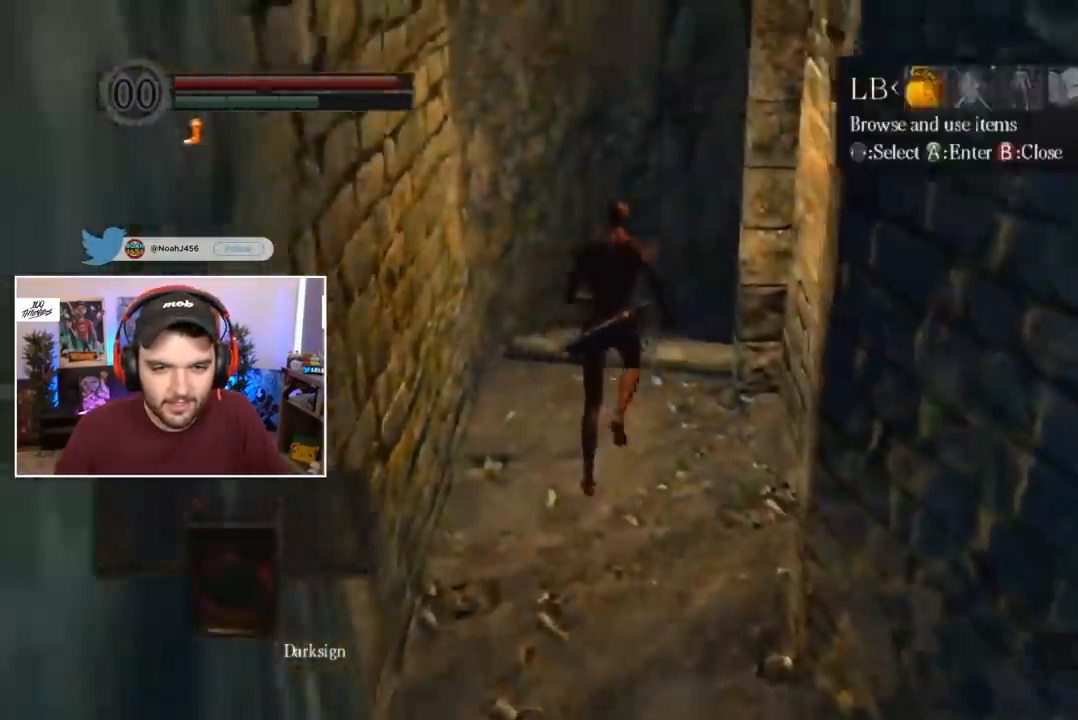
{"dt_ms": 500, "buttons": [], "left_stick": "center", "right_stick": "center", "events": [[100, "R1", "down"], [200, "A", "down"], [300, "A", "up"], [333, "R1", "up"], [367, "DPAD_UP", "down"], [467, "A", "down"], [467, "DPAD_UP", "up"], [500, "A", "up"]]}
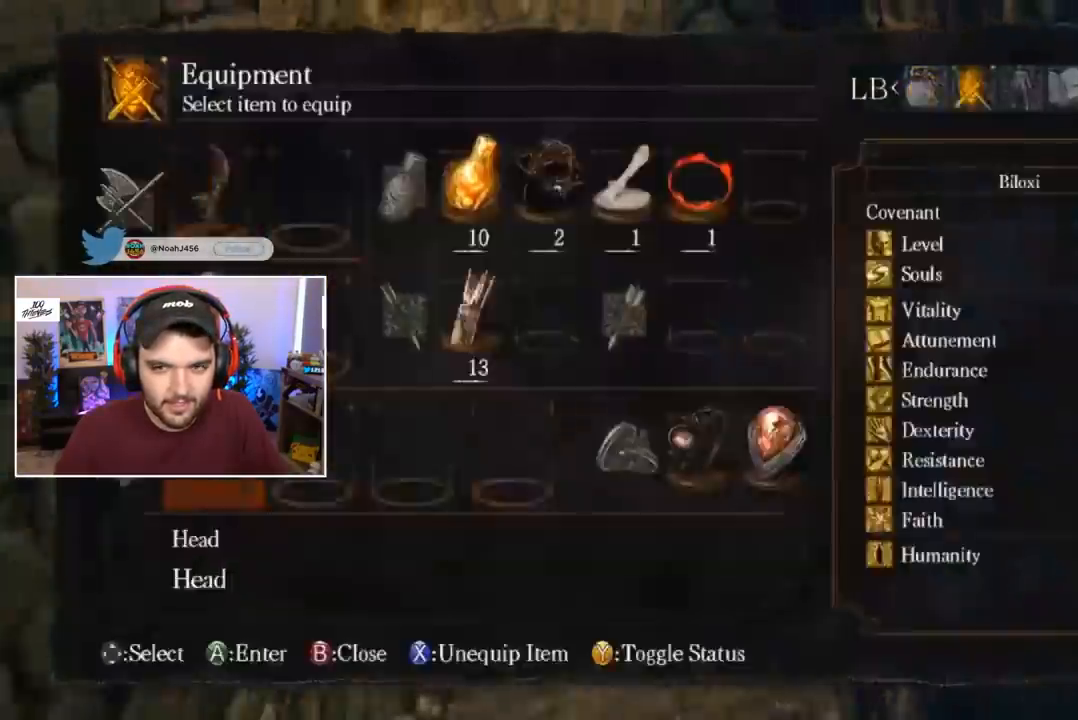
{"dt_ms": 500, "buttons": ["B"], "left_stick": "center", "right_stick": "right", "events": [[67, "A", "down"], [133, "A", "up"], [167, "START", "down"], [200, "START", "up"], [233, "START", "down"], [300, "START", "up"], [400, "B", "down"], [467, "right_stick", "right"]]}
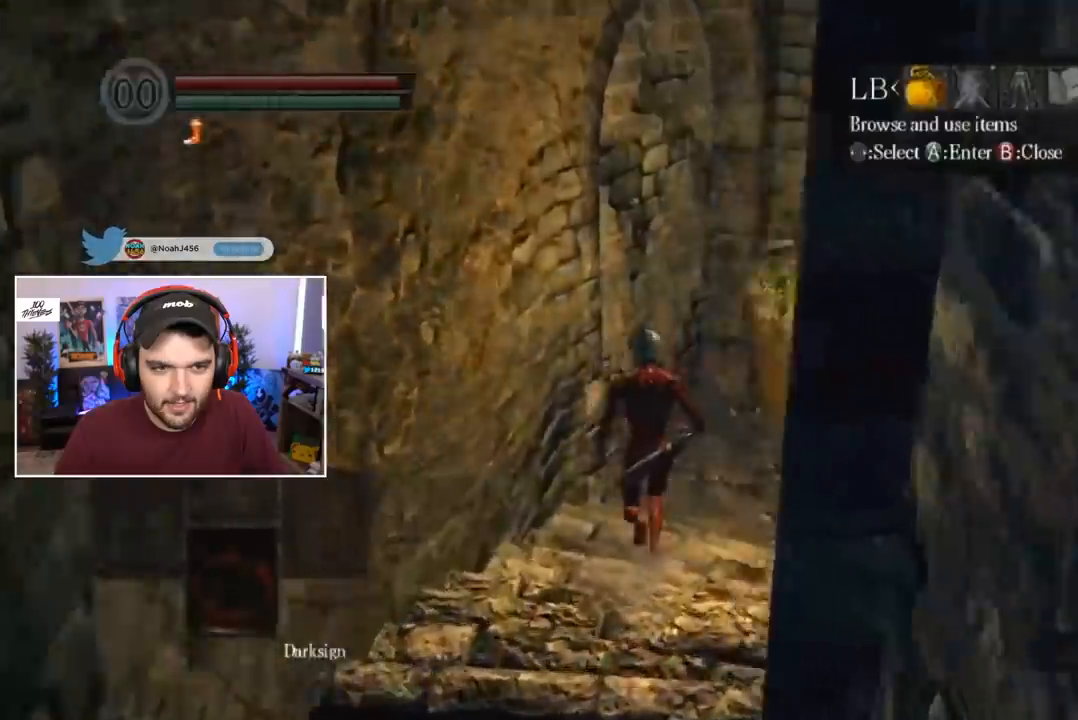
{"dt_ms": 500, "buttons": [], "left_stick": "center", "right_stick": "right", "events": [[300, "right_stick", "center"], [333, "B", "up"], [433, "right_stick", "right"]]}
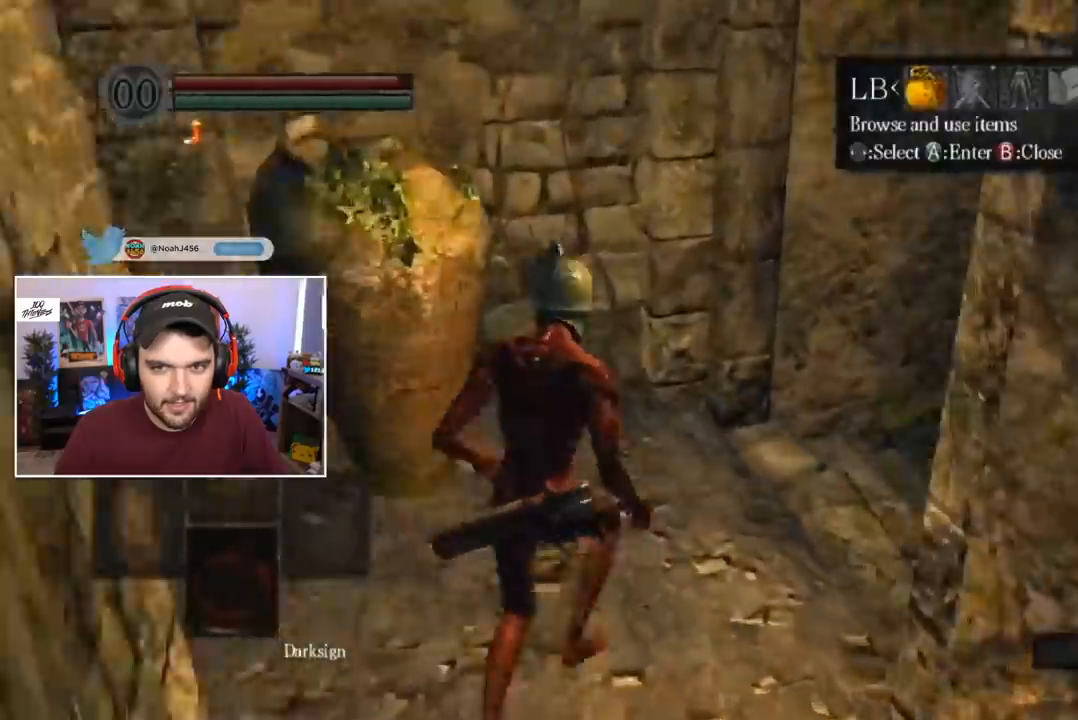
{"dt_ms": 500, "buttons": ["B"], "left_stick": "center", "right_stick": "center", "events": [[33, "B", "down"], [433, "right_stick", "center"]]}
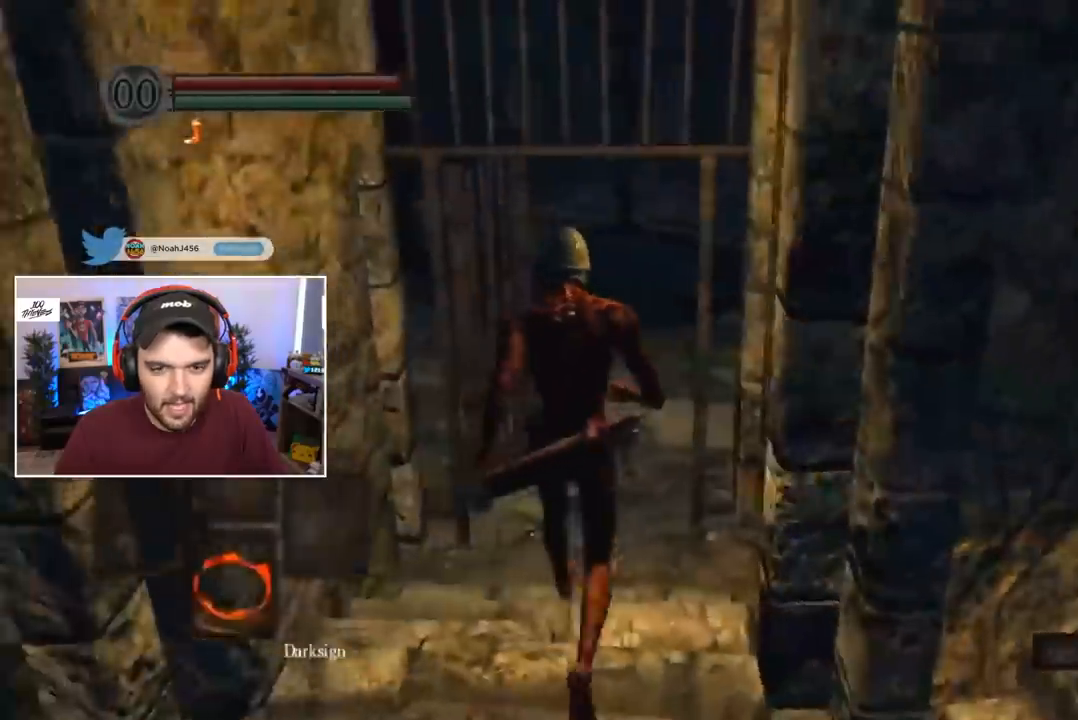
{"dt_ms": 500, "buttons": ["B"], "left_stick": "center", "right_stick": "center", "events": []}
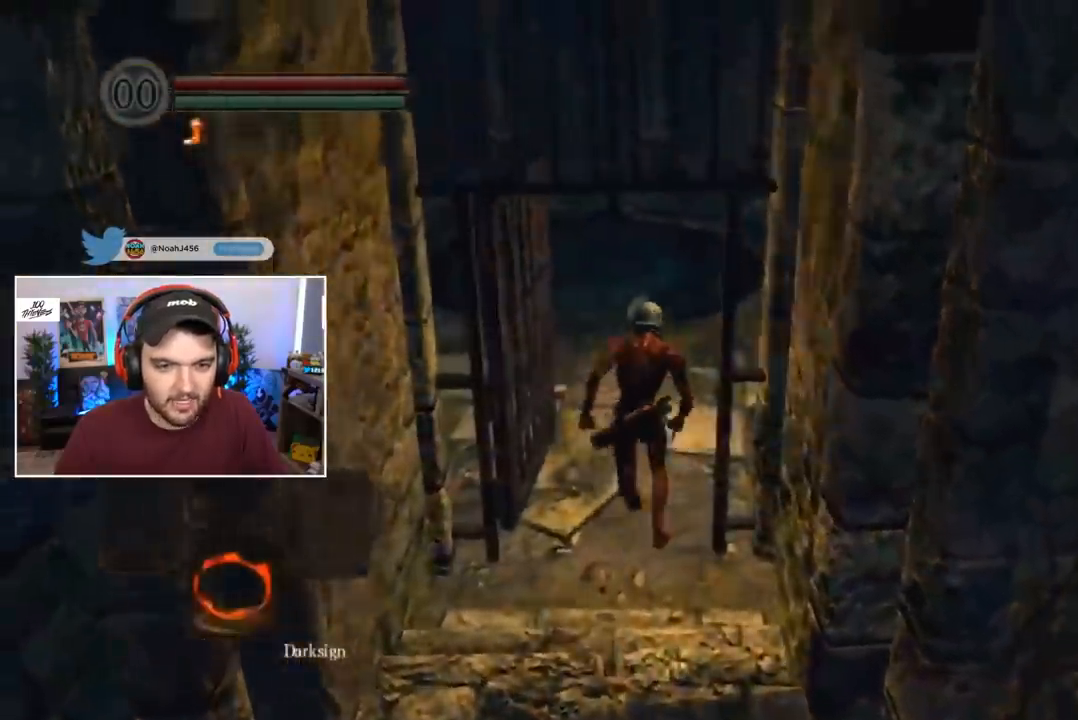
{"dt_ms": 500, "buttons": ["B"], "left_stick": "center", "right_stick": "down-left", "events": [[367, "right_stick", "down-left"]]}
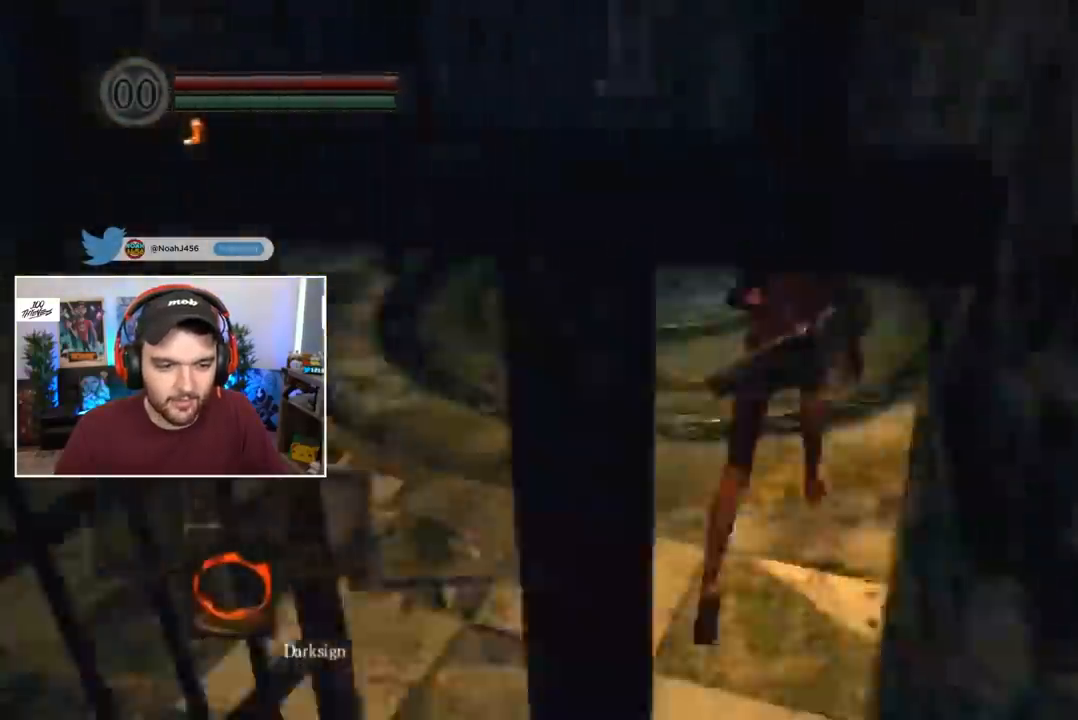
{"dt_ms": 500, "buttons": ["B"], "left_stick": "center", "right_stick": "center", "events": [[200, "right_stick", "center"], [400, "right_stick", "down"], [467, "right_stick", "center"]]}
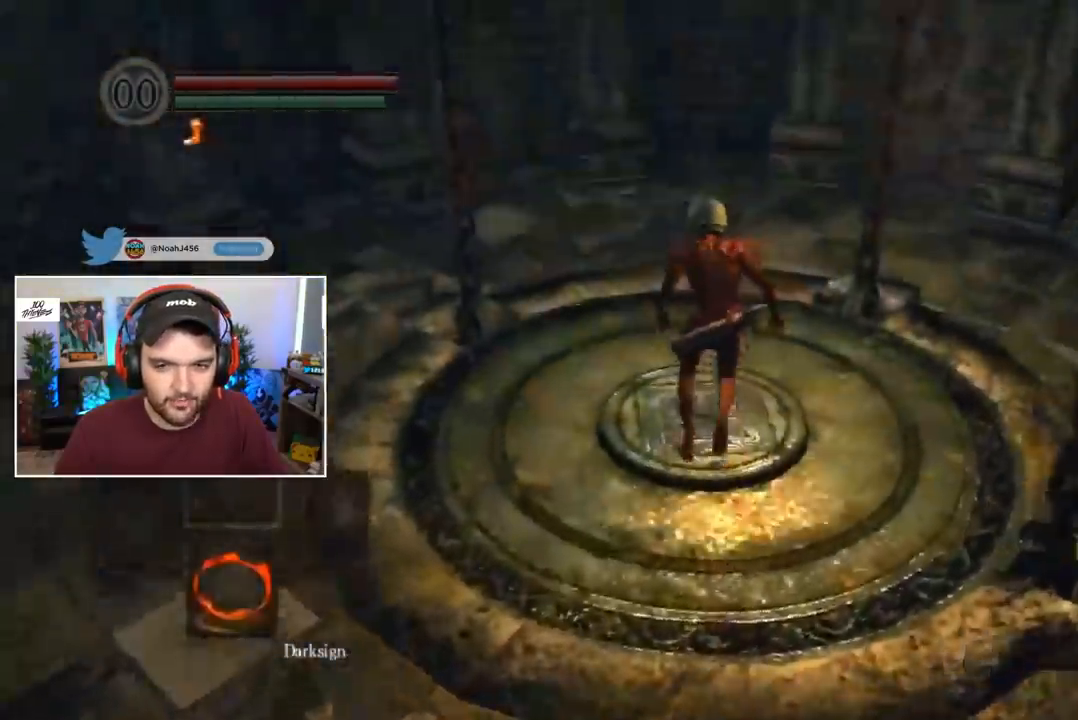
{"dt_ms": 500, "buttons": ["B"], "left_stick": "center", "right_stick": "center", "events": []}
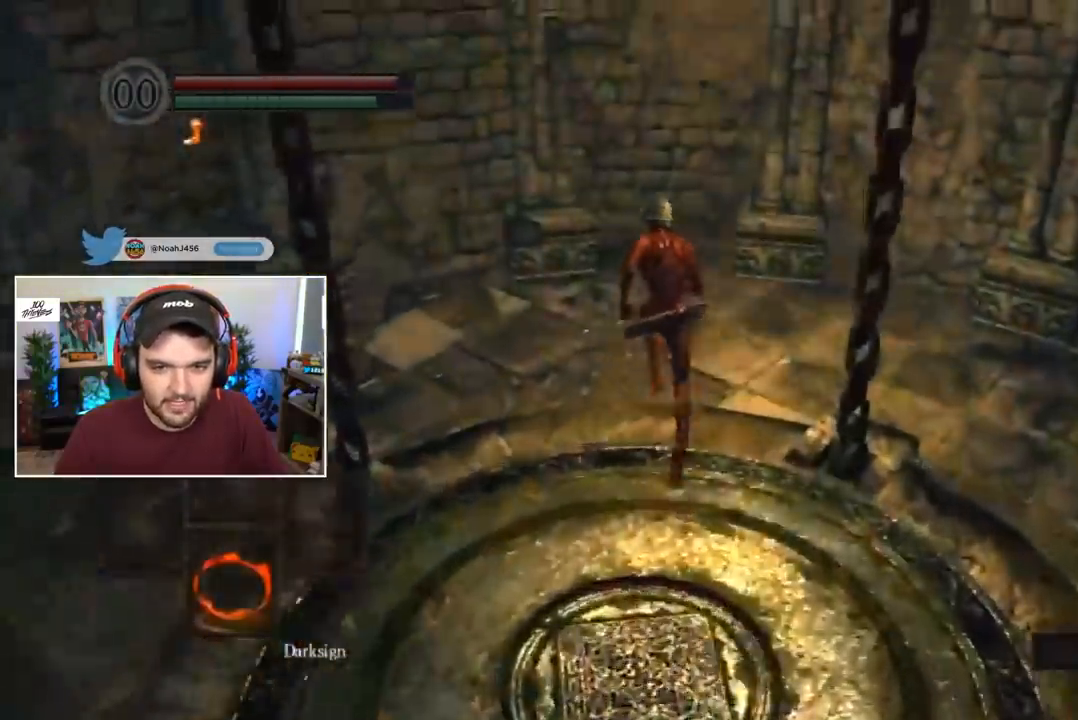
{"dt_ms": 500, "buttons": [], "left_stick": "center", "right_stick": "center", "events": [[500, "B", "up"]]}
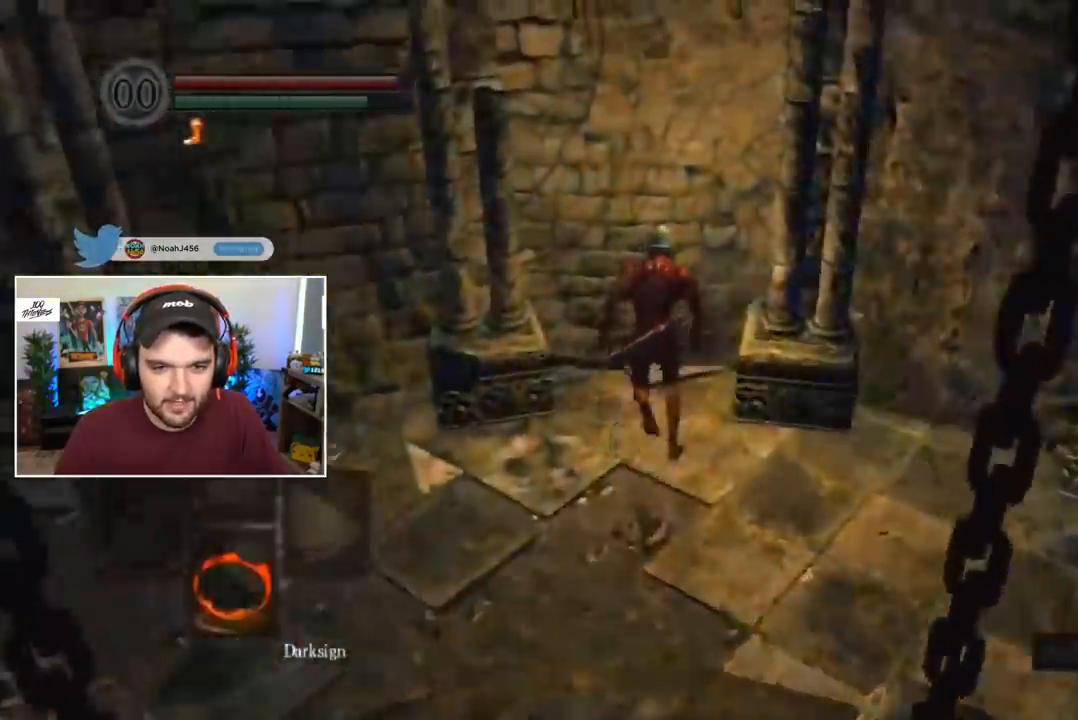
{"dt_ms": 500, "buttons": ["B"], "left_stick": "center", "right_stick": "center", "events": [[67, "L2", "down"], [167, "L2", "up"], [200, "B", "down"], [267, "B", "up"], [367, "B", "down"], [400, "B", "up"], [500, "B", "down"]]}
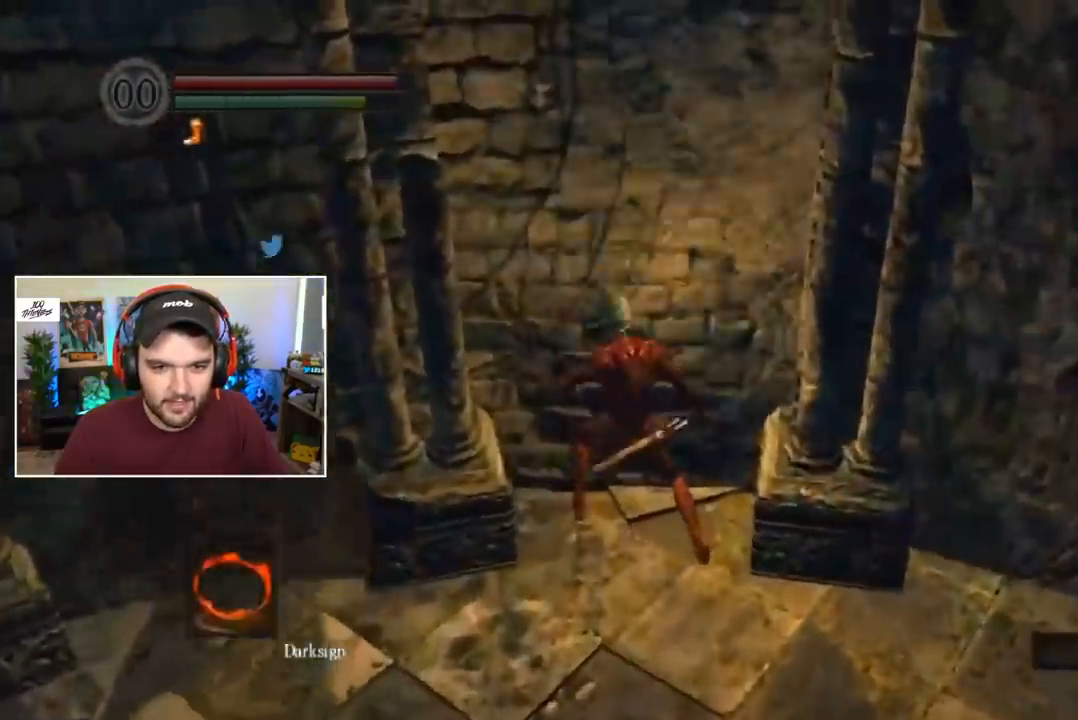
{"dt_ms": 500, "buttons": [], "left_stick": "center", "right_stick": "center", "events": [[67, "B", "up"], [133, "B", "down"], [200, "B", "up"], [267, "B", "down"], [300, "B", "up"], [400, "B", "down"], [433, "B", "up"]]}
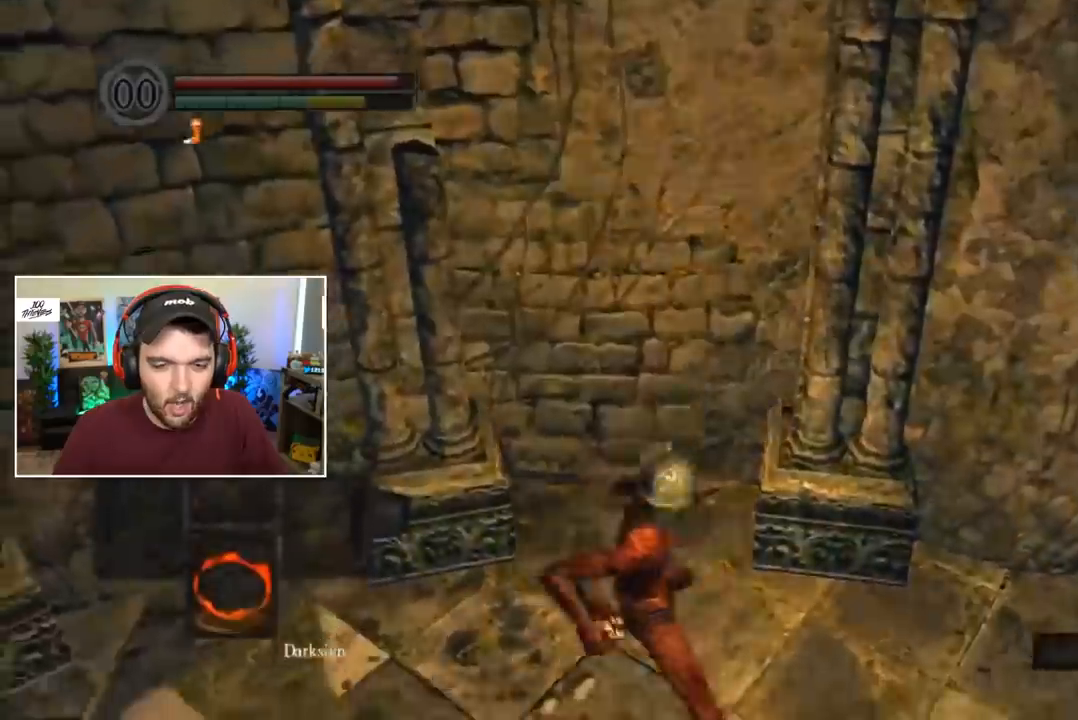
{"dt_ms": 1000, "buttons": [], "left_stick": "center", "right_stick": "down-left"}